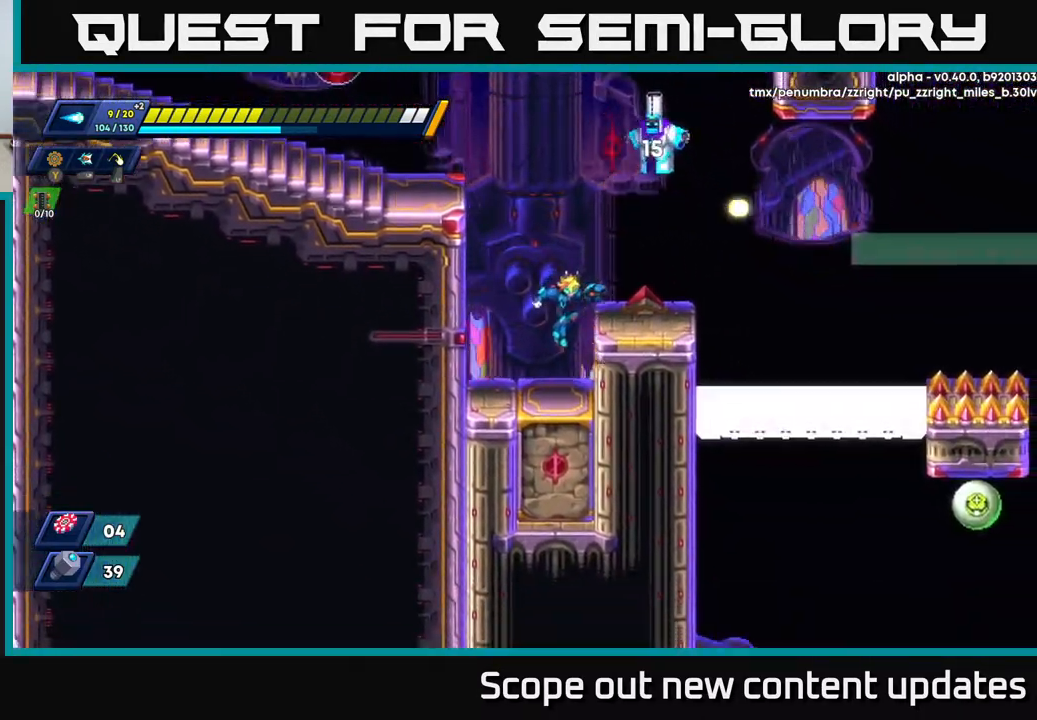
Gameplay with a controller (Xbox layout); each line is a JSON object with the inputs held at the frame after it. "events" lists button and stick changes between this image and that frame as [ms after this image, input, new state], when the widget could be followed in between.
{"buttons": ["DPAD_RIGHT"], "left_stick": "center", "right_stick": "center", "events": [[50, "DPAD_RIGHT", "down"], [67, "X", "up"], [217, "R2", "down"], [317, "A", "down"], [383, "A", "up"], [383, "R2", "up"]]}
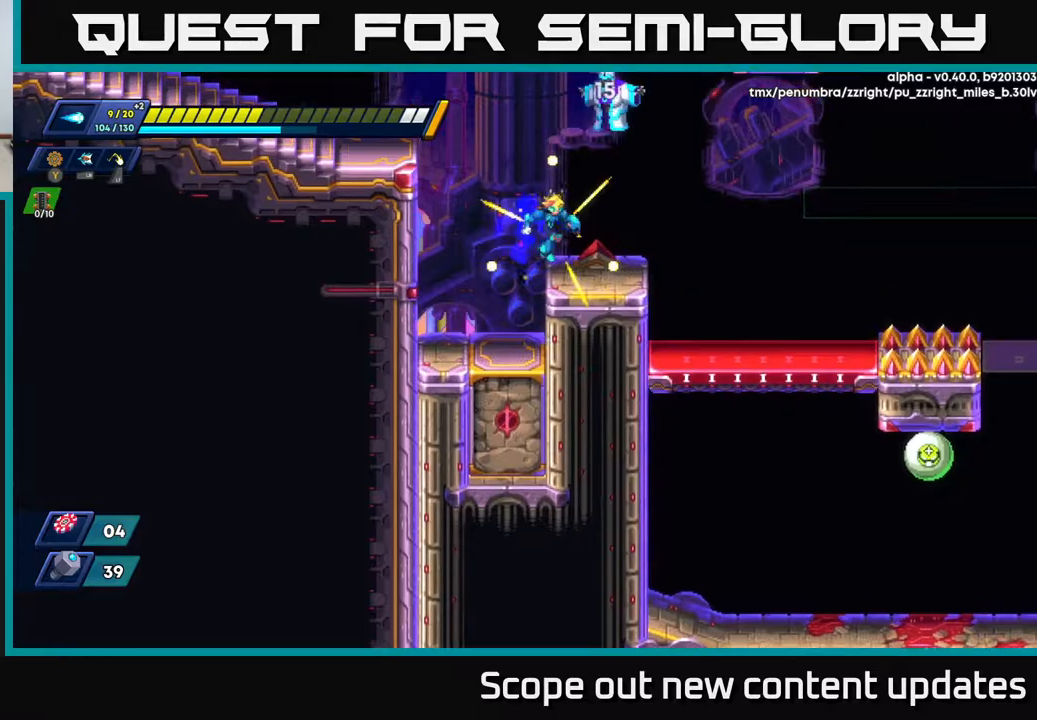
{"buttons": ["R2", "DPAD_RIGHT"], "left_stick": "center", "right_stick": "center", "events": [[150, "R2", "down"], [333, "A", "down"], [500, "A", "up"]]}
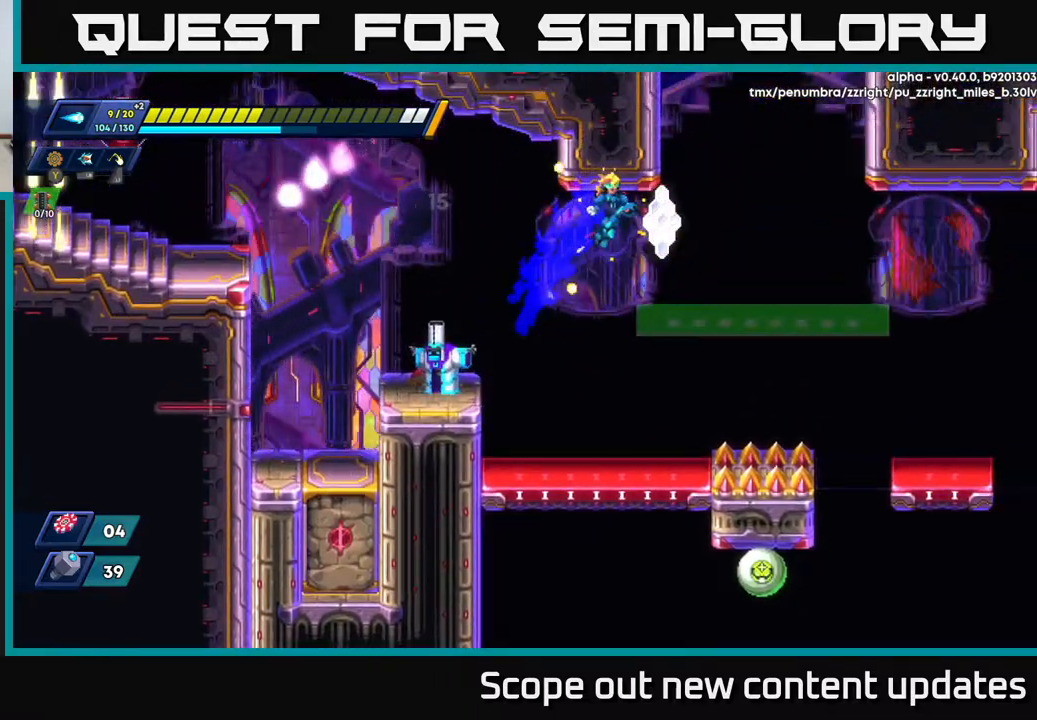
{"buttons": ["L2"], "left_stick": "center", "right_stick": "center", "events": [[17, "R2", "up"], [117, "DPAD_RIGHT", "up"], [167, "DPAD_LEFT", "down"], [300, "DPAD_LEFT", "up"], [467, "L2", "down"]]}
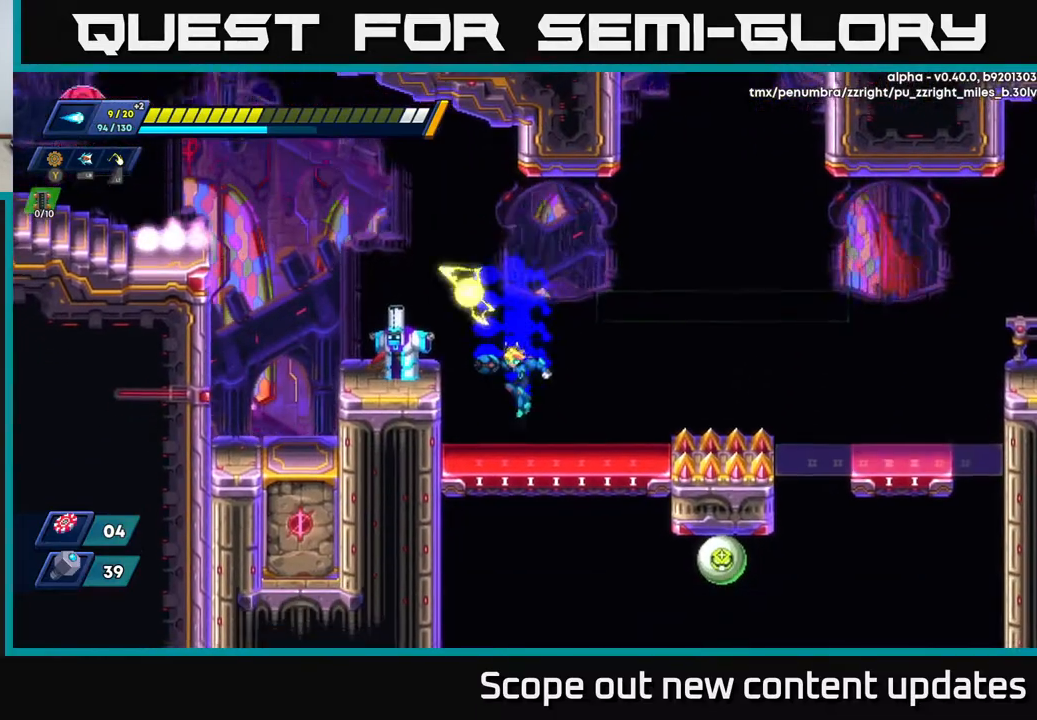
{"buttons": ["X"], "left_stick": "center", "right_stick": "center", "events": [[117, "L2", "up"], [150, "A", "down"], [233, "X", "down"], [267, "A", "up"], [317, "X", "up"], [367, "X", "down"], [433, "X", "up"], [500, "X", "down"]]}
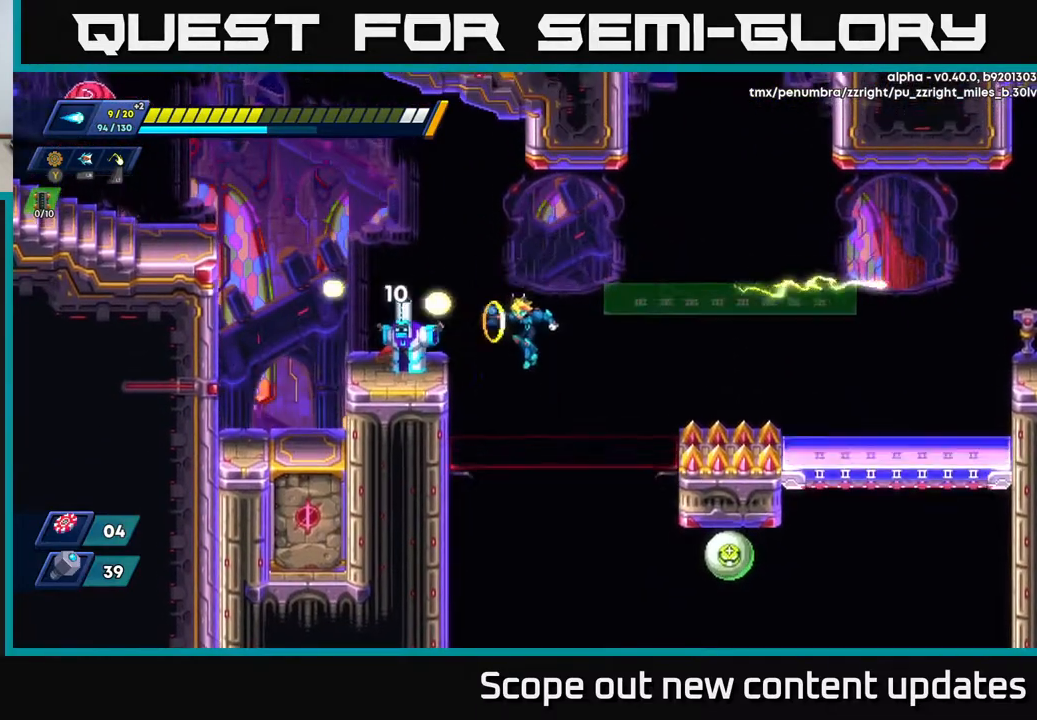
{"buttons": ["R2", "DPAD_LEFT"], "left_stick": "center", "right_stick": "center", "events": [[67, "X", "up"], [117, "X", "down"], [200, "X", "up"], [317, "DPAD_LEFT", "down"], [483, "R2", "down"]]}
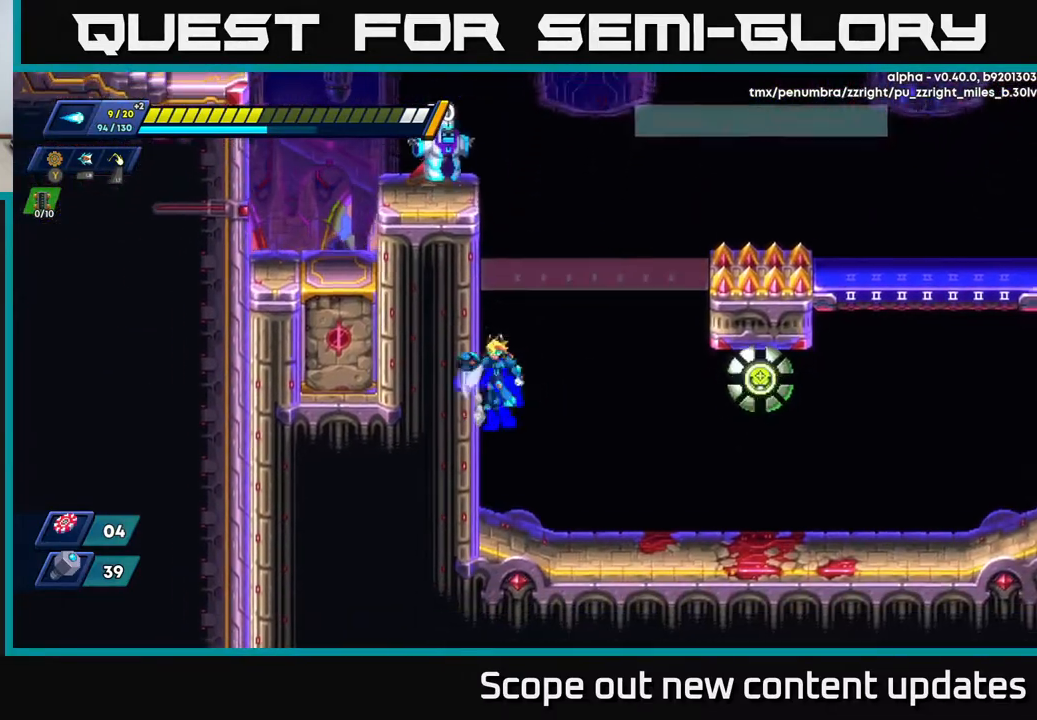
{"buttons": ["A", "R2", "DPAD_LEFT"], "left_stick": "center", "right_stick": "center", "events": [[33, "A", "down"], [267, "A", "up"], [450, "A", "down"]]}
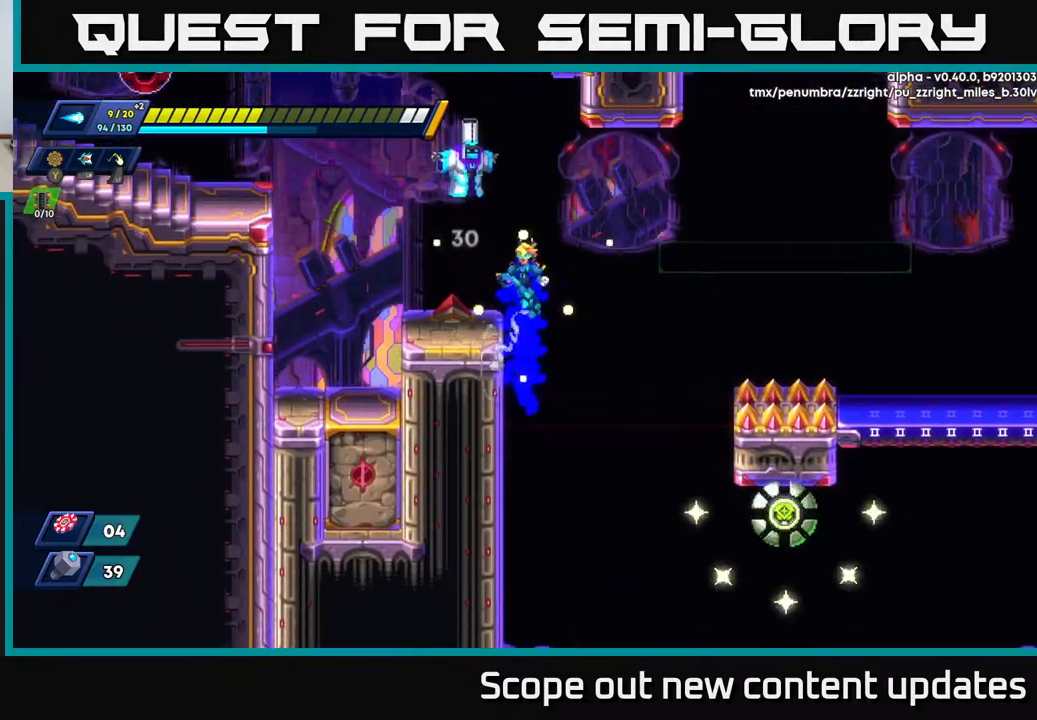
{"buttons": ["A", "R2", "DPAD_LEFT"], "left_stick": "center", "right_stick": "center", "events": [[67, "A", "up"], [83, "R2", "up"], [400, "R2", "down"], [450, "A", "down"]]}
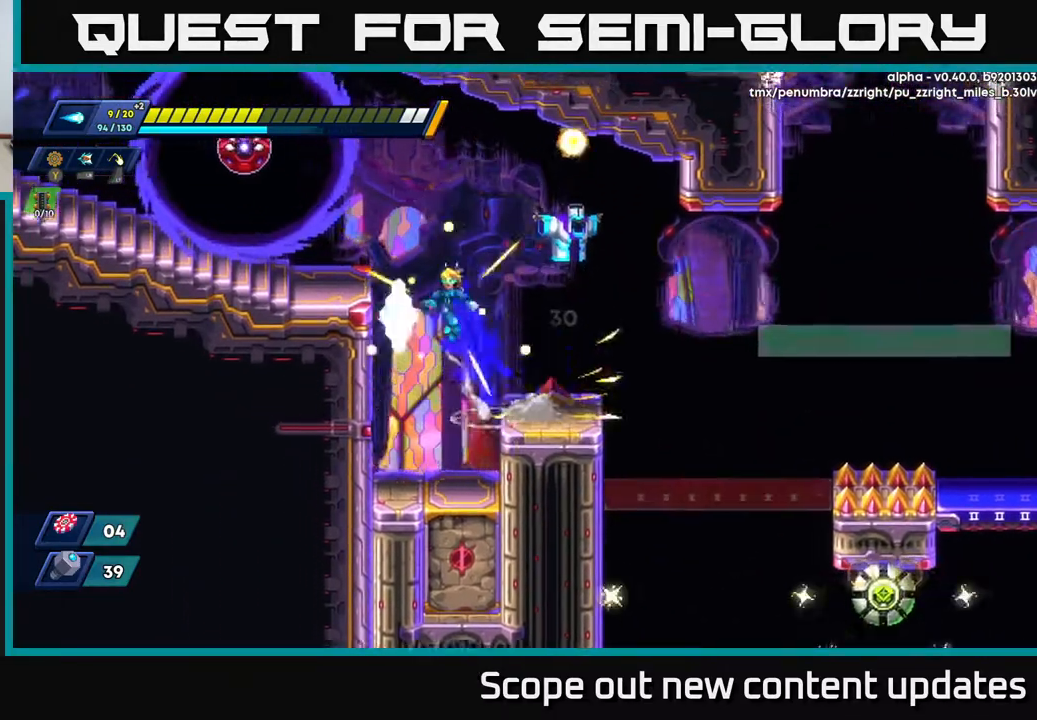
{"buttons": [], "left_stick": "center", "right_stick": "center", "events": [[83, "R2", "up"], [100, "A", "up"], [100, "DPAD_LEFT", "up"], [117, "DPAD_RIGHT", "down"], [150, "L2", "down"], [183, "DPAD_RIGHT", "up"], [250, "L2", "up"], [283, "X", "down"], [350, "X", "up"], [383, "DPAD_RIGHT", "down"], [433, "X", "down"], [483, "DPAD_RIGHT", "up"], [500, "X", "up"]]}
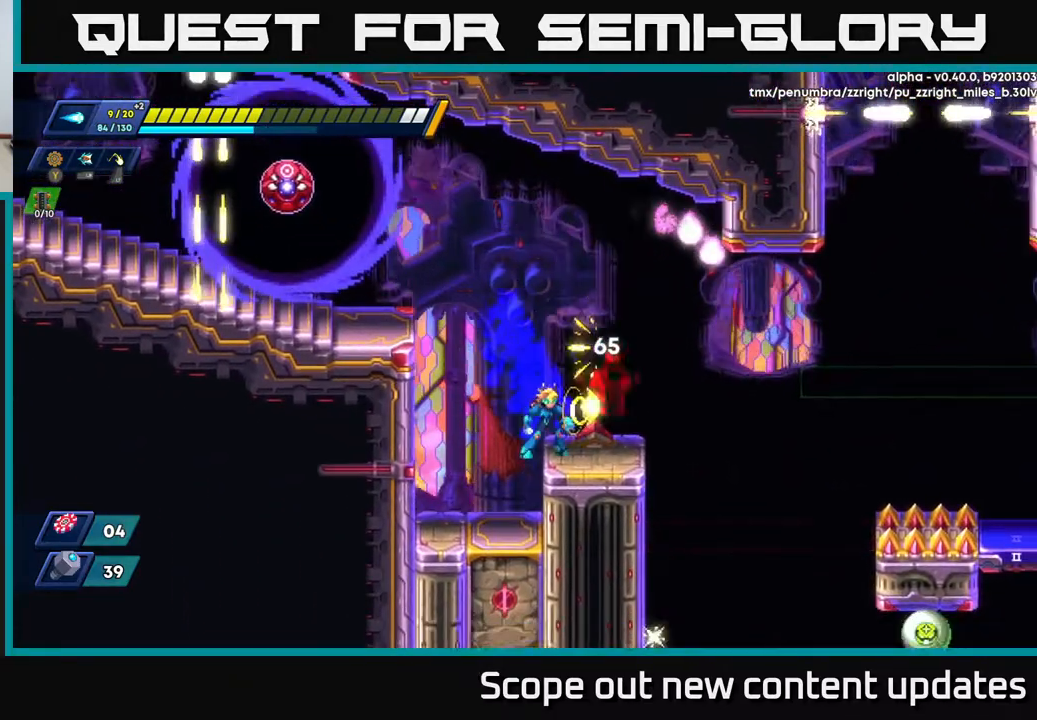
{"buttons": [], "left_stick": "center", "right_stick": "center", "events": [[50, "X", "down"], [117, "X", "up"], [167, "X", "down"], [250, "X", "up"], [317, "X", "down"], [383, "X", "up"], [450, "X", "down"], [500, "X", "up"]]}
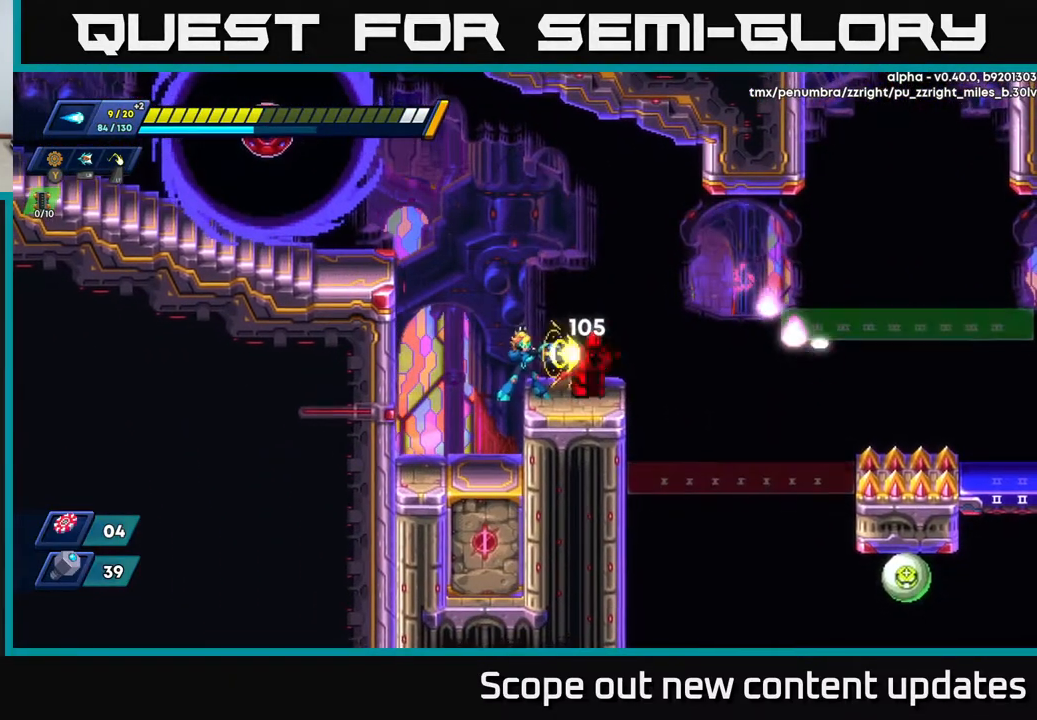
{"buttons": ["X"], "left_stick": "center", "right_stick": "center", "events": [[50, "X", "down"], [100, "X", "up"], [150, "X", "down"], [233, "X", "up"], [283, "X", "down"], [350, "X", "up"], [383, "X", "down"], [450, "X", "up"], [500, "X", "down"]]}
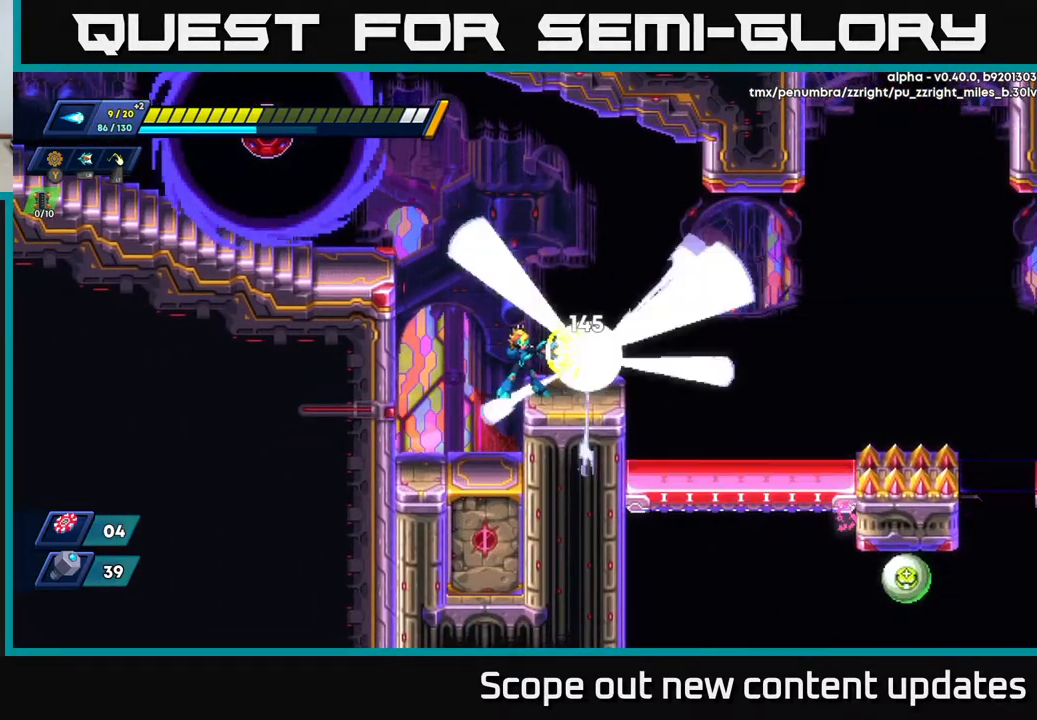
{"buttons": [], "left_stick": "center", "right_stick": "center", "events": [[67, "X", "up"], [150, "X", "down"], [200, "X", "up"], [267, "X", "down"], [317, "X", "up"], [400, "X", "down"], [467, "X", "up"]]}
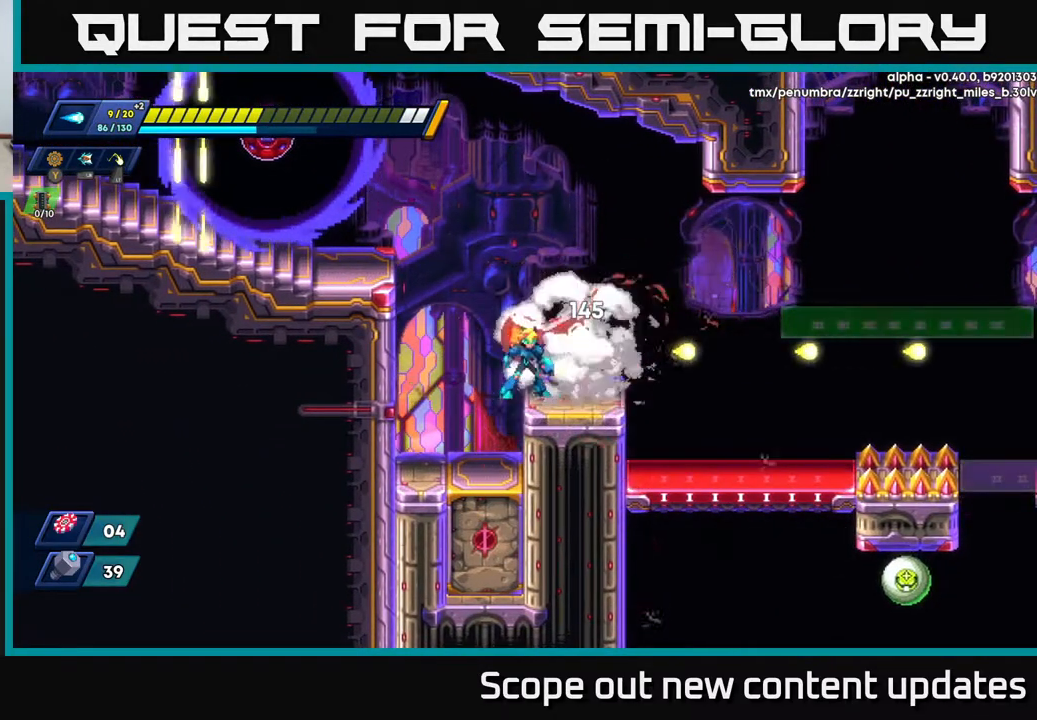
{"buttons": ["R2", "DPAD_RIGHT"], "left_stick": "center", "right_stick": "center", "events": [[67, "DPAD_RIGHT", "down"], [100, "R2", "down"], [250, "A", "down"], [350, "A", "up"]]}
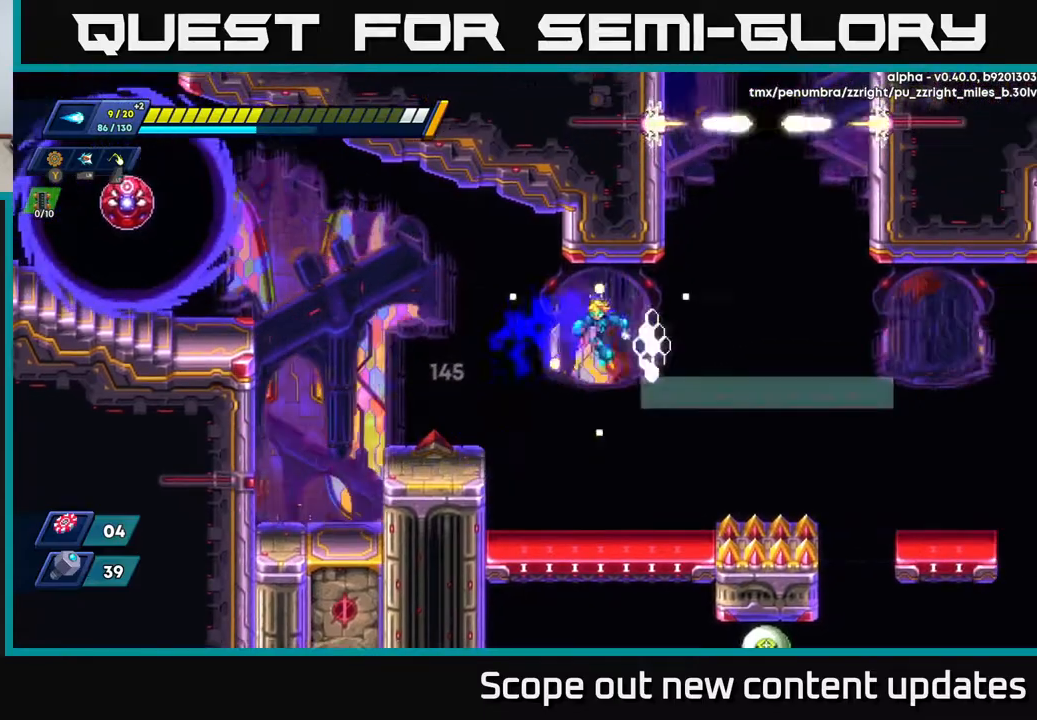
{"buttons": ["A", "R2", "DPAD_RIGHT"], "left_stick": "center", "right_stick": "center", "events": [[17, "DPAD_RIGHT", "up"], [50, "DPAD_LEFT", "down"], [167, "DPAD_LEFT", "up"], [233, "R2", "up"], [483, "R2", "down"], [500, "A", "down"], [500, "DPAD_RIGHT", "down"]]}
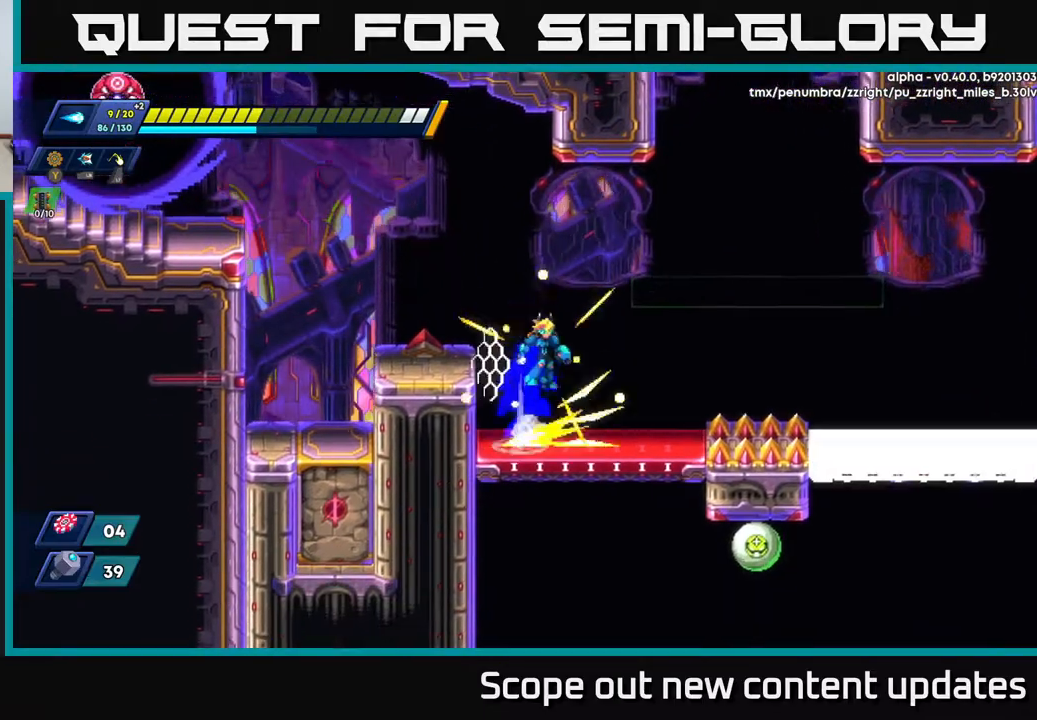
{"buttons": ["A", "R2", "DPAD_RIGHT"], "left_stick": "center", "right_stick": "center", "events": []}
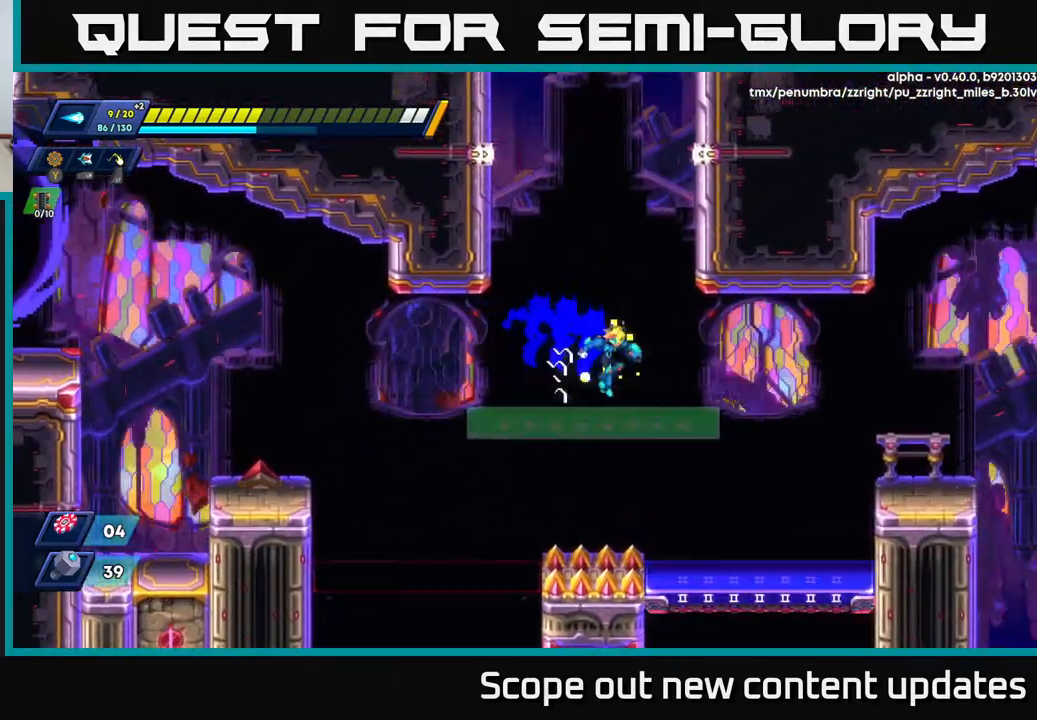
{"buttons": ["A", "R2"], "left_stick": "center", "right_stick": "center", "events": [[217, "A", "up"], [433, "DPAD_RIGHT", "up"], [467, "A", "down"]]}
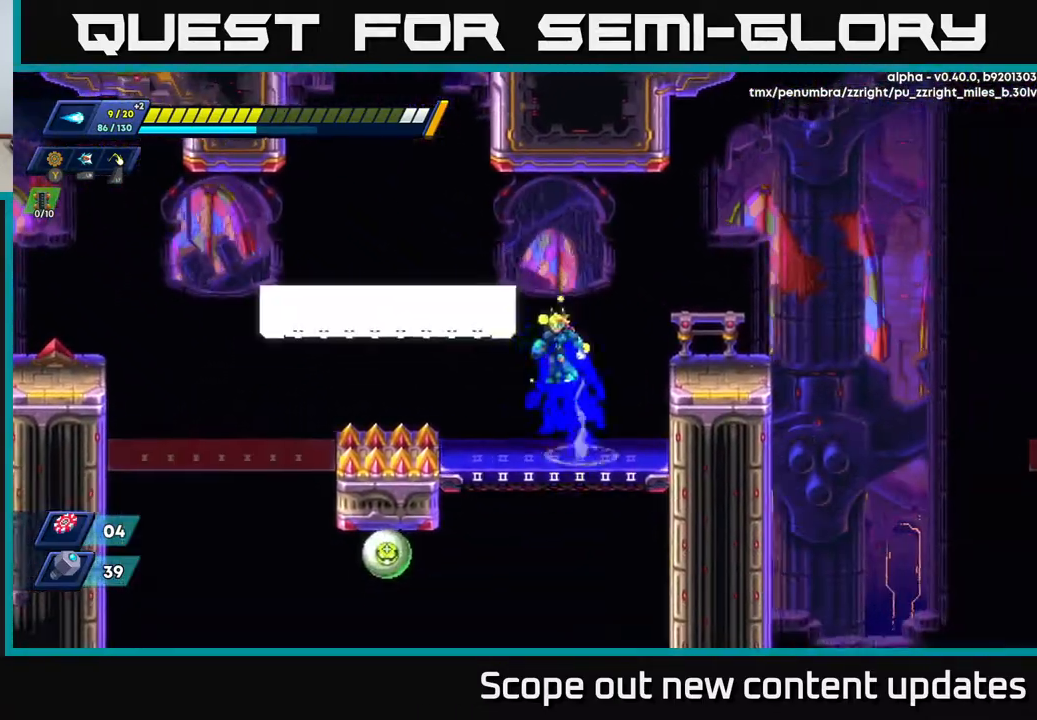
{"buttons": [], "left_stick": "center", "right_stick": "center", "events": [[17, "DPAD_LEFT", "down"], [383, "A", "up"], [433, "R2", "up"], [500, "DPAD_LEFT", "up"]]}
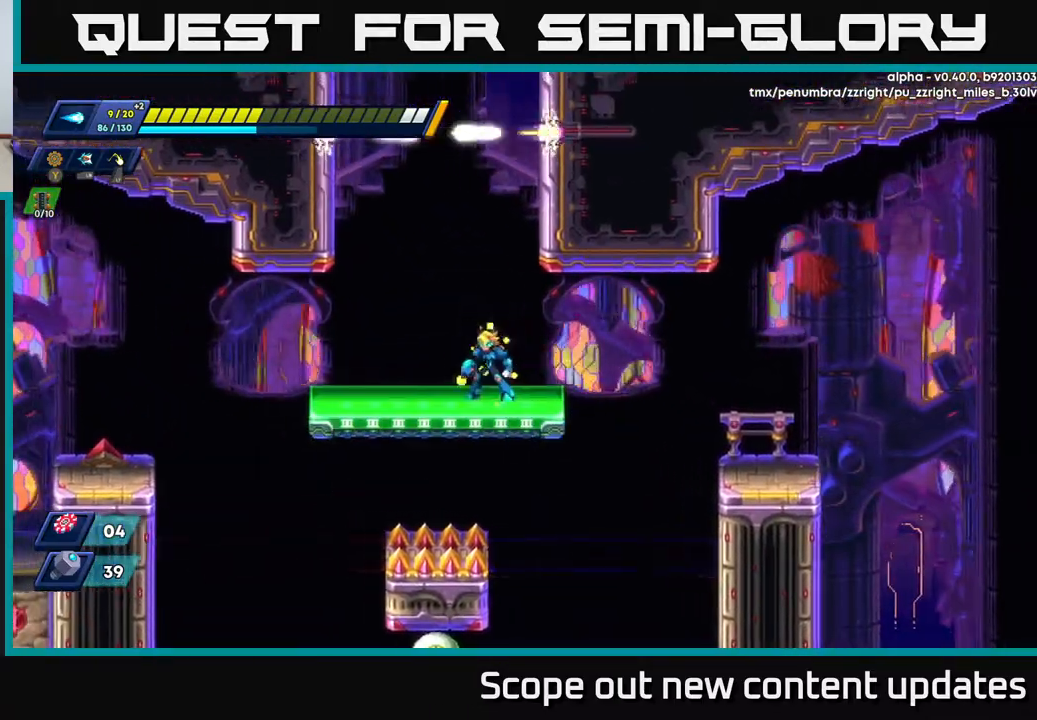
{"buttons": [], "left_stick": "center", "right_stick": "center", "events": [[150, "right_stick", "up"], [500, "right_stick", "center"]]}
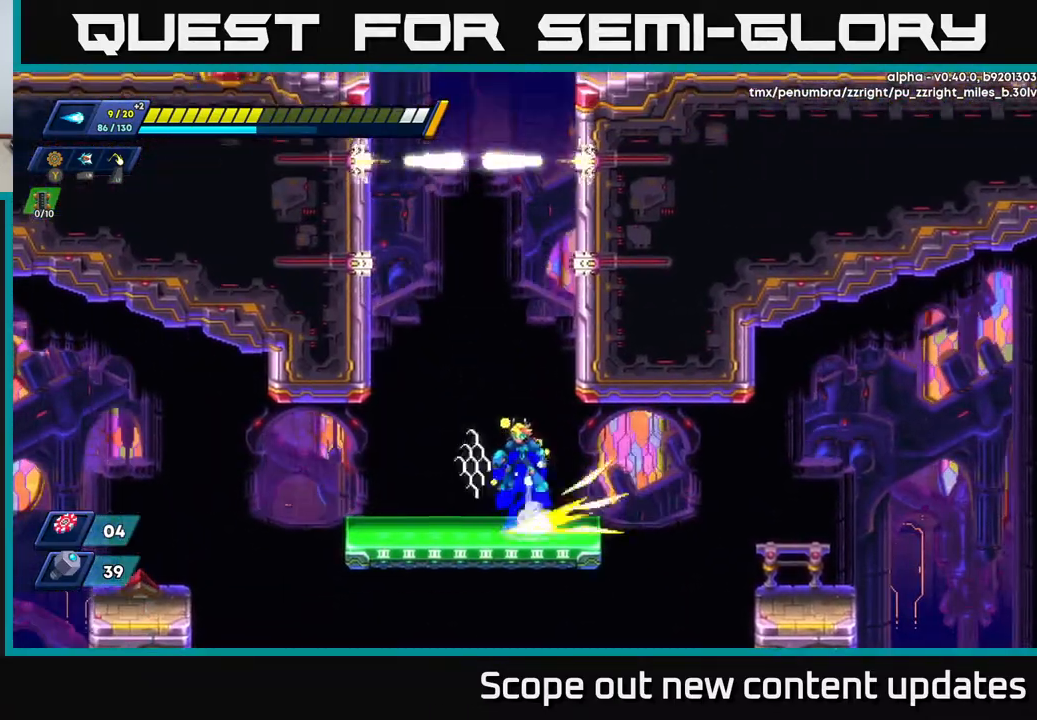
{"buttons": ["A", "R2", "DPAD_RIGHT"], "left_stick": "center", "right_stick": "center", "events": [[17, "A", "down"], [17, "R2", "down"], [150, "DPAD_RIGHT", "down"], [300, "A", "up"], [450, "A", "down"]]}
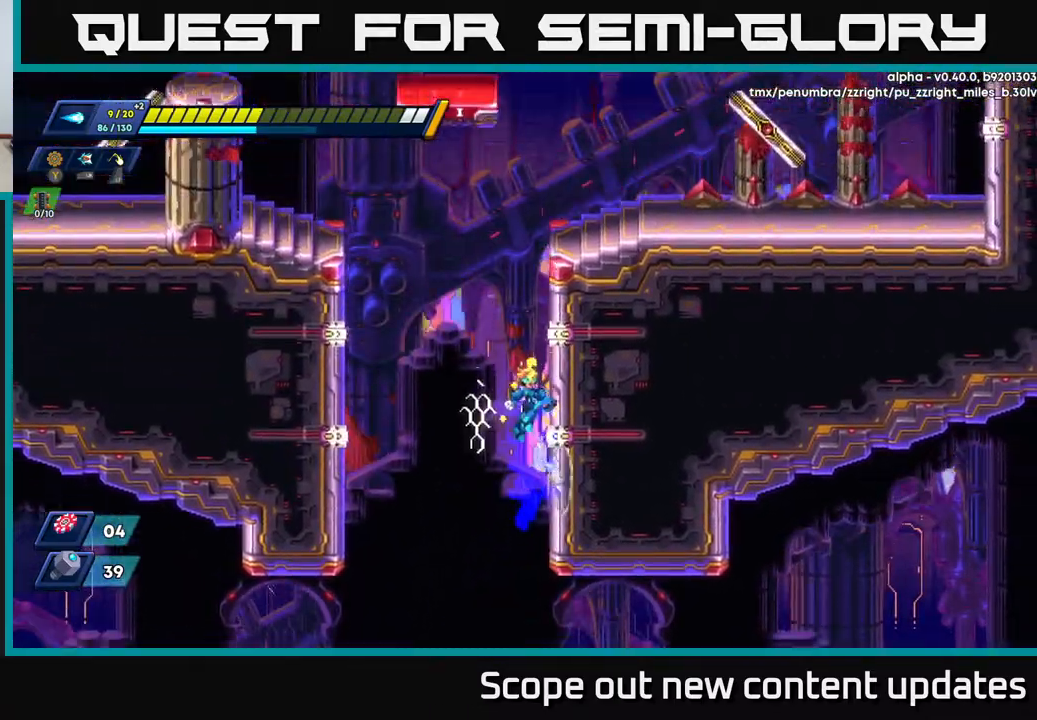
{"buttons": ["A", "R2", "DPAD_RIGHT"], "left_stick": "center", "right_stick": "center", "events": [[150, "A", "up"], [233, "A", "down"]]}
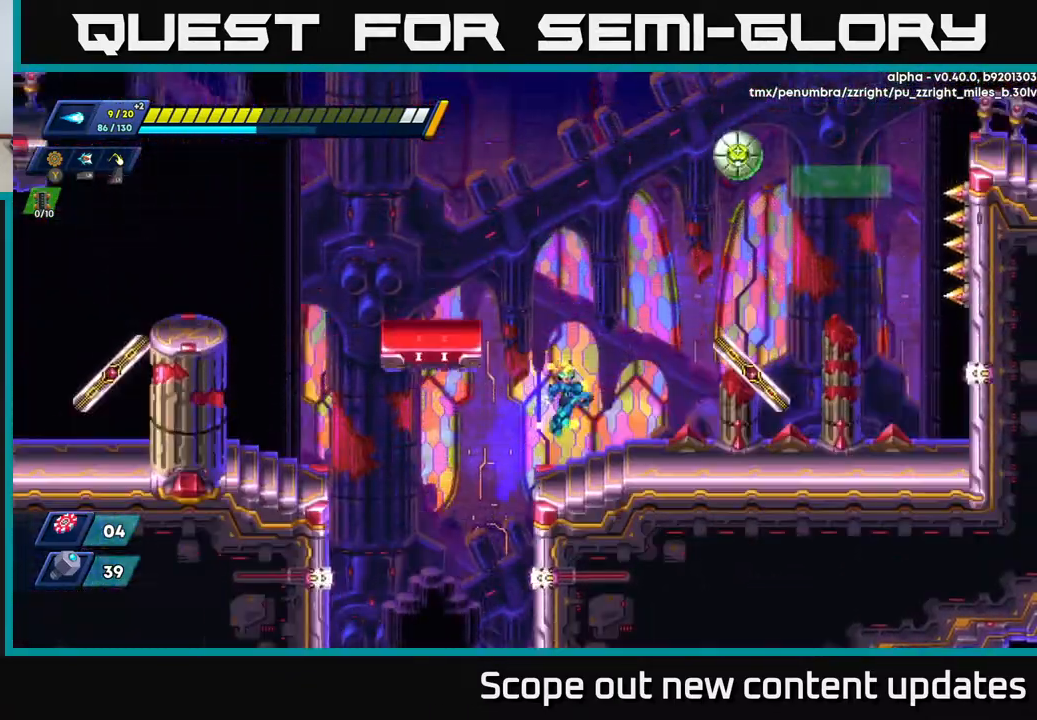
{"buttons": ["A", "R2", "DPAD_LEFT"], "left_stick": "center", "right_stick": "center", "events": [[33, "A", "up"], [217, "DPAD_RIGHT", "up"], [283, "DPAD_LEFT", "down"], [300, "A", "down"]]}
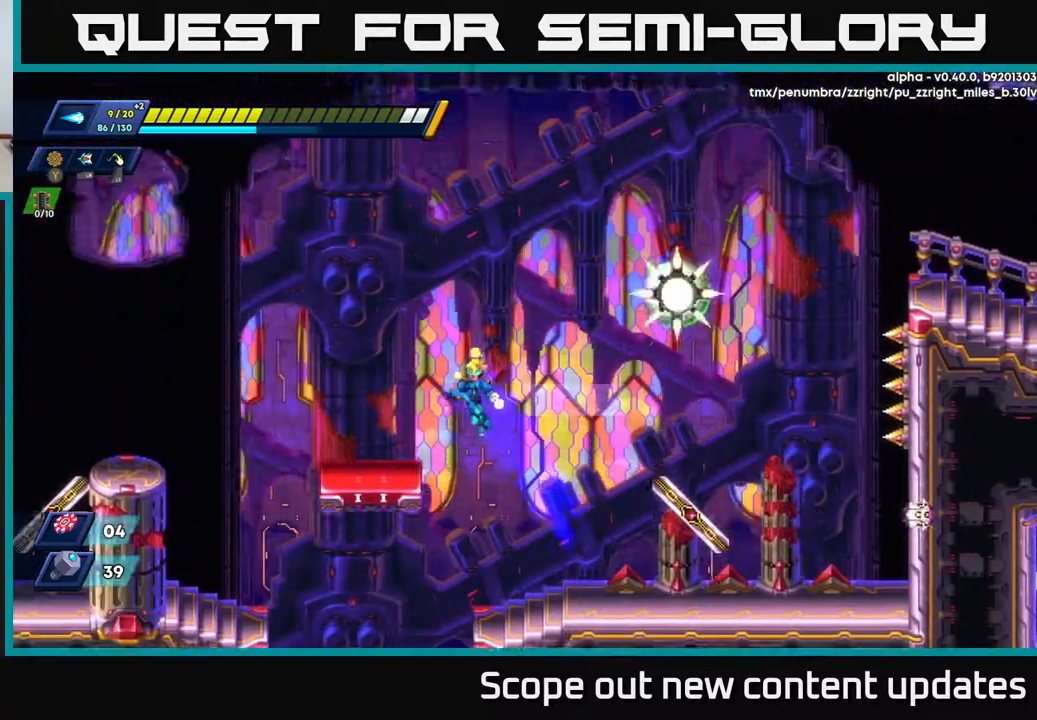
{"buttons": [], "left_stick": "center", "right_stick": "center", "events": [[100, "A", "up"], [117, "R2", "up"], [317, "DPAD_LEFT", "up"]]}
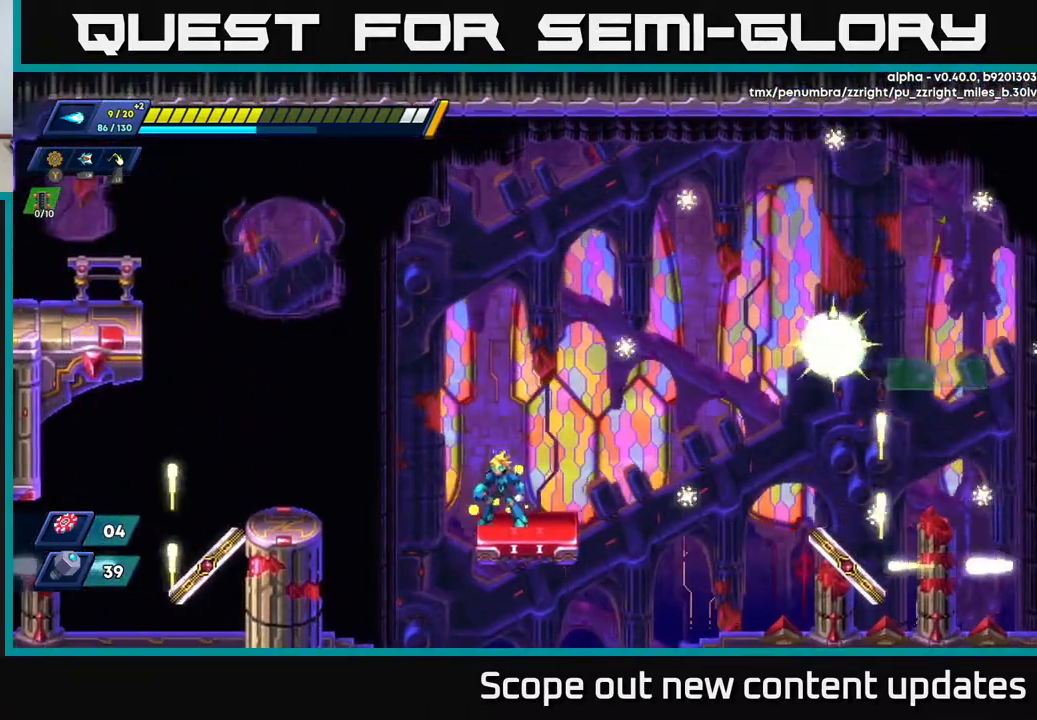
{"buttons": ["X"], "left_stick": "center", "right_stick": "center", "events": [[117, "DPAD_RIGHT", "down"], [233, "A", "down"], [400, "DPAD_RIGHT", "up"], [400, "X", "down"], [450, "A", "up"]]}
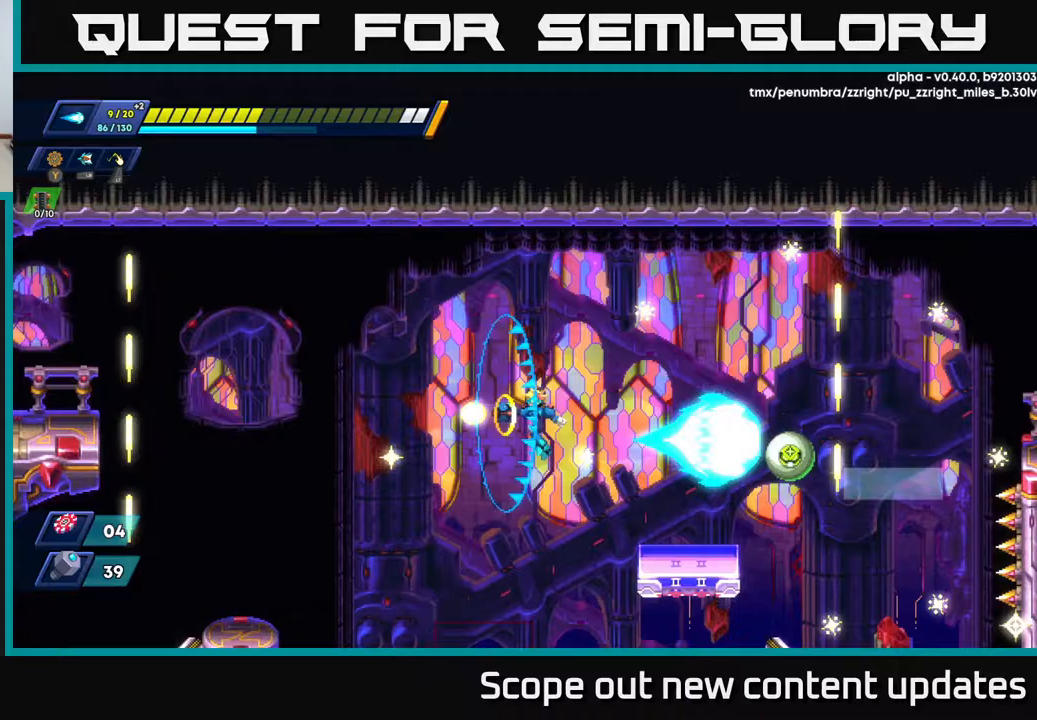
{"buttons": ["DPAD_RIGHT"], "left_stick": "center", "right_stick": "center", "events": [[17, "DPAD_LEFT", "down"], [83, "A", "down"], [167, "X", "up"], [267, "A", "up"], [383, "DPAD_LEFT", "up"], [400, "DPAD_RIGHT", "down"]]}
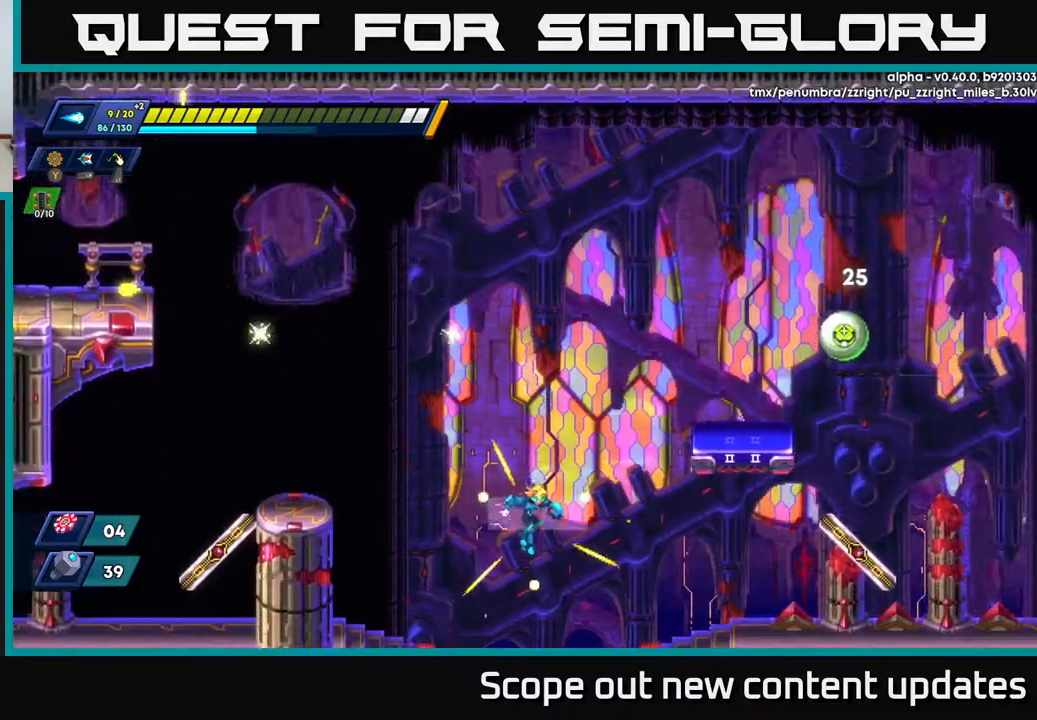
{"buttons": ["A", "R2", "DPAD_RIGHT"], "left_stick": "center", "right_stick": "center", "events": [[50, "R2", "down"], [417, "A", "down"]]}
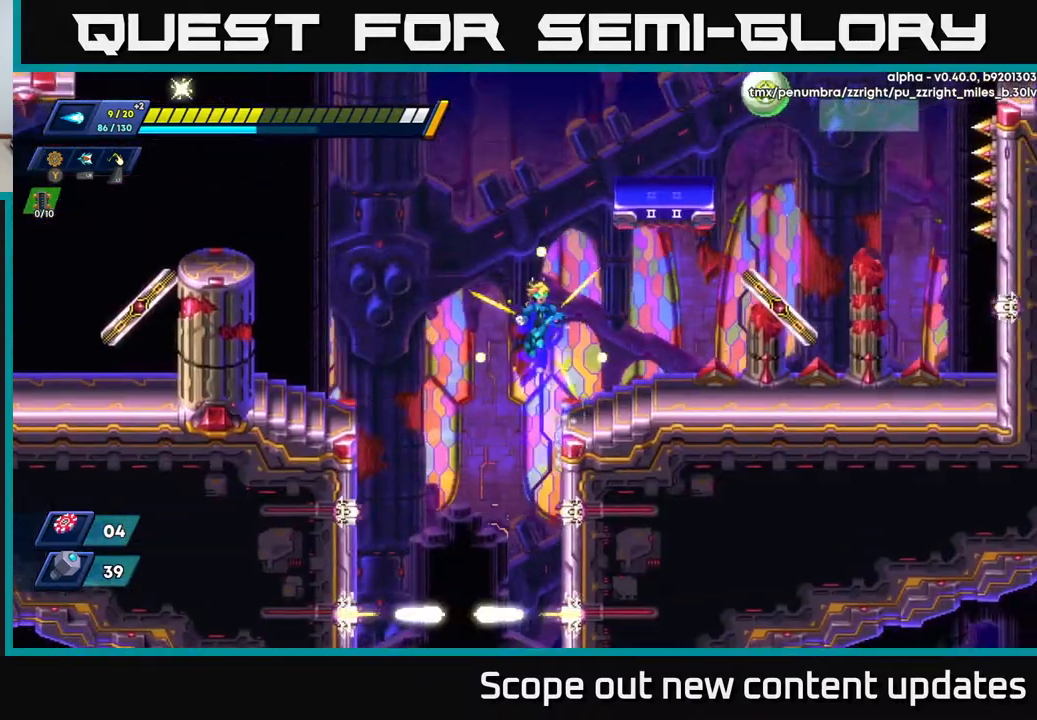
{"buttons": [], "left_stick": "center", "right_stick": "center", "events": [[67, "A", "up"], [283, "DPAD_RIGHT", "up"], [333, "R2", "up"]]}
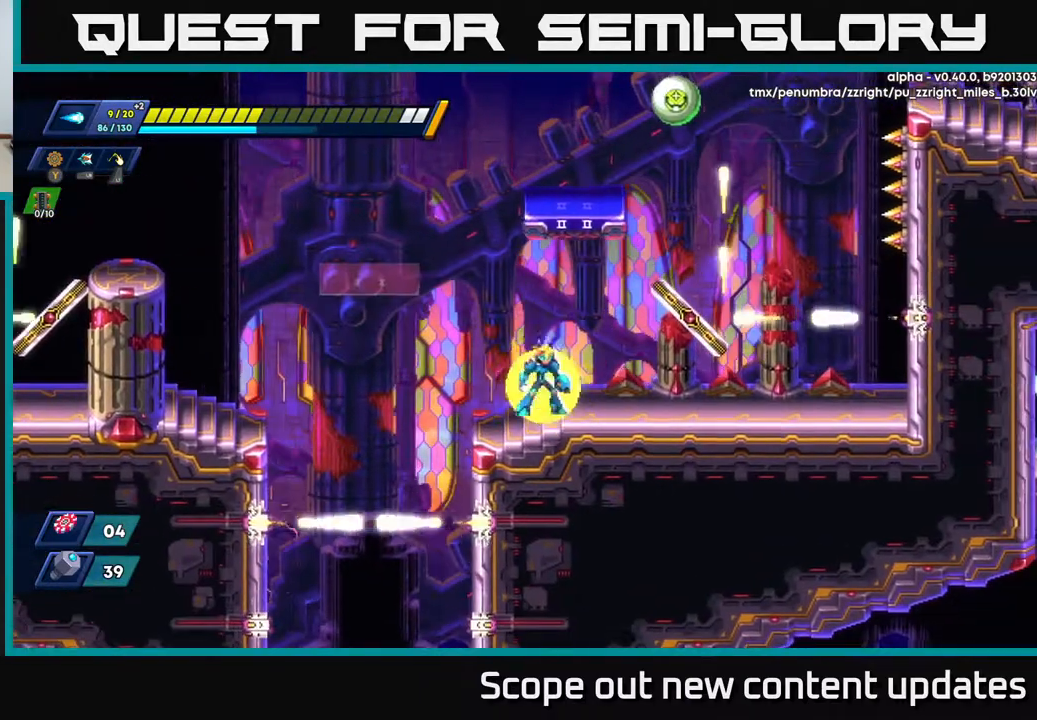
{"buttons": ["A", "DPAD_LEFT"], "left_stick": "center", "right_stick": "center", "events": [[333, "DPAD_LEFT", "down"], [350, "A", "down"]]}
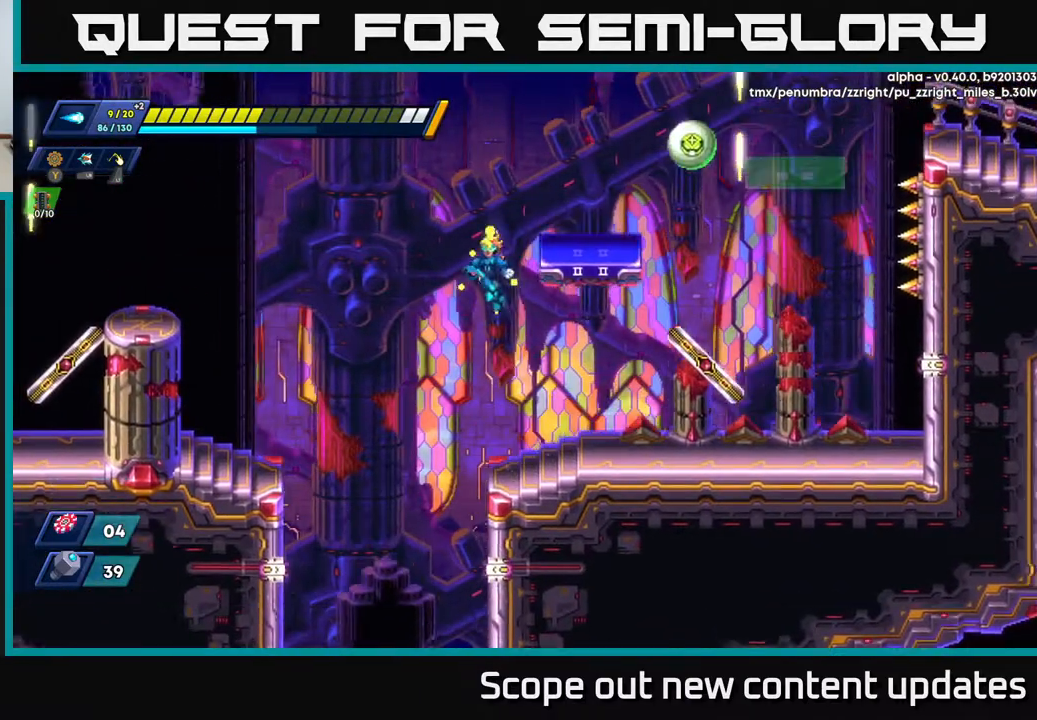
{"buttons": [], "left_stick": "center", "right_stick": "center", "events": [[33, "DPAD_LEFT", "up"], [83, "DPAD_RIGHT", "down"], [217, "A", "up"], [317, "A", "down"], [317, "DPAD_RIGHT", "up"], [367, "DPAD_RIGHT", "down"], [383, "X", "down"], [400, "A", "up"], [433, "X", "up"], [450, "DPAD_RIGHT", "up"]]}
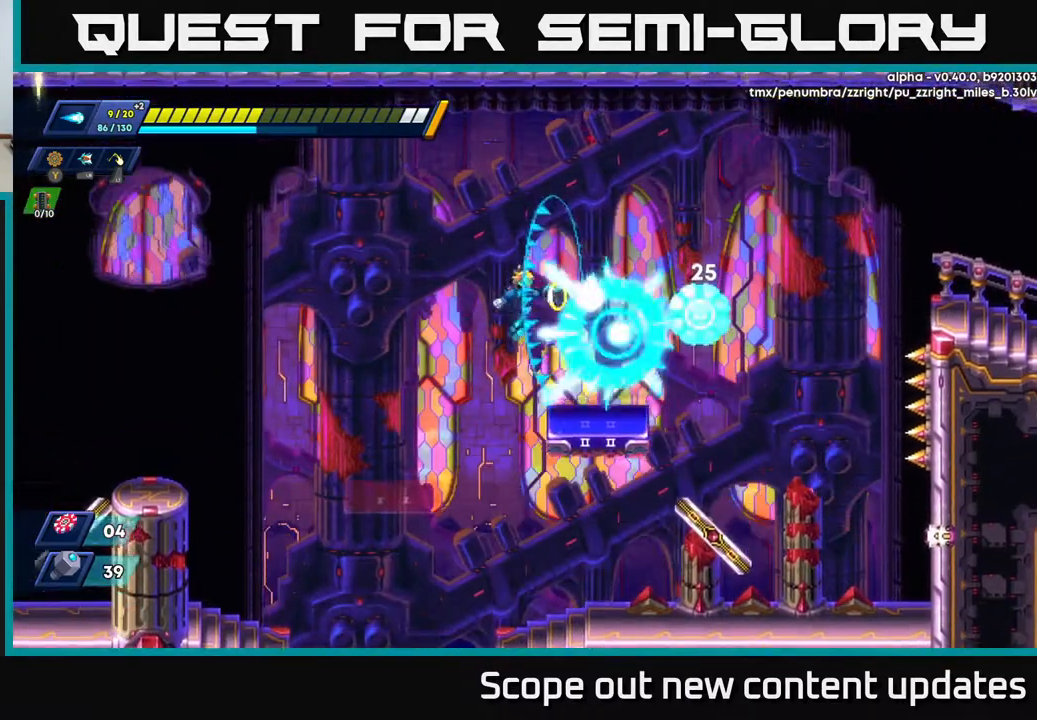
{"buttons": [], "left_stick": "center", "right_stick": "center", "events": [[33, "X", "down"], [67, "X", "up"], [117, "DPAD_LEFT", "down"], [117, "X", "down"], [167, "X", "up"], [217, "X", "down"], [267, "DPAD_LEFT", "up"], [267, "X", "up"], [283, "DPAD_RIGHT", "down"], [500, "DPAD_RIGHT", "up"]]}
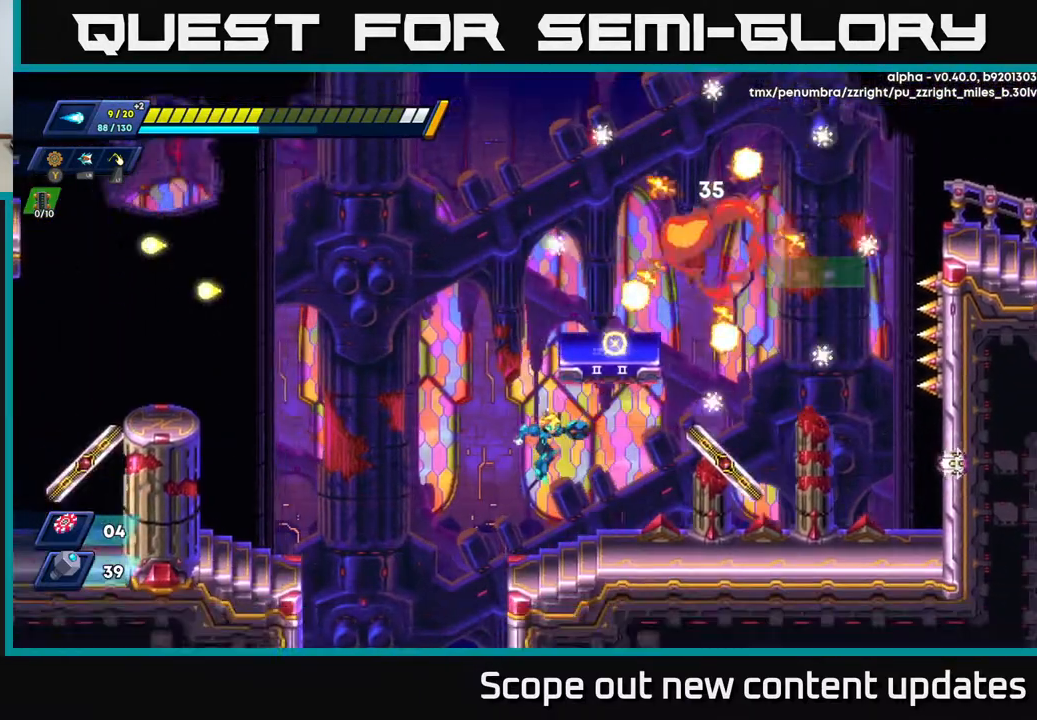
{"buttons": [], "left_stick": "center", "right_stick": "center", "events": []}